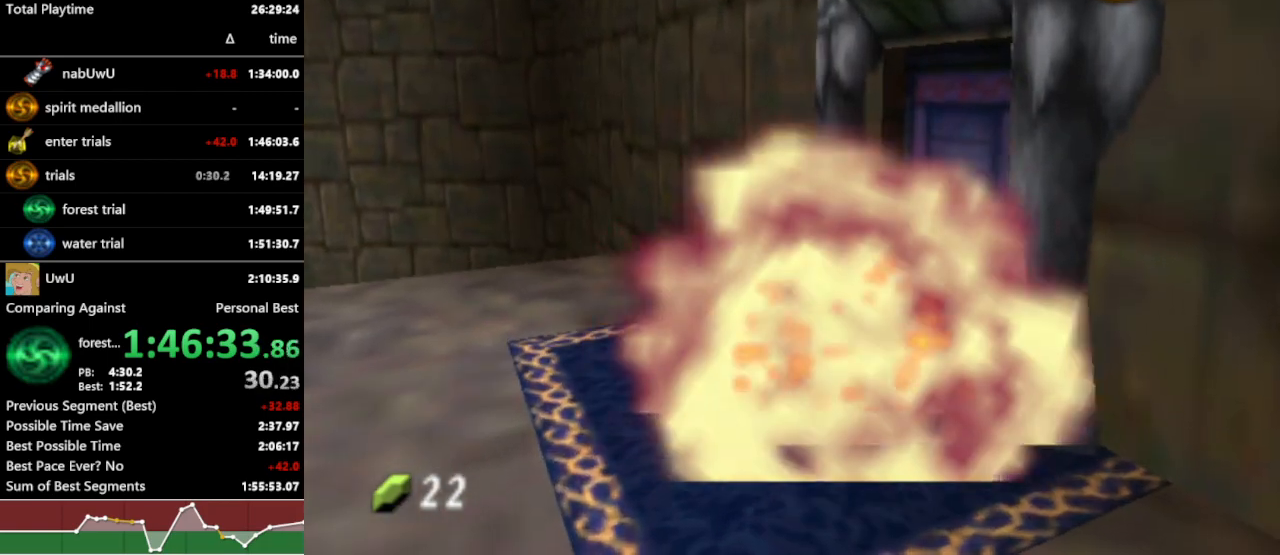
Gameplay with a controller (Nintendo layout); each line is a JSON object with the inputs held at the frame after it. "events" lists button and stick changes between this image and that frame as [ms after this image, input, new state], when the widget could be followed in between. Not read: L3 R3.
{"buttons": ["A", "R1"], "left_stick": "center", "right_stick": "center", "events": [[333, "left_stick", "up-right"], [433, "A", "down"], [433, "left_stick", "center"]]}
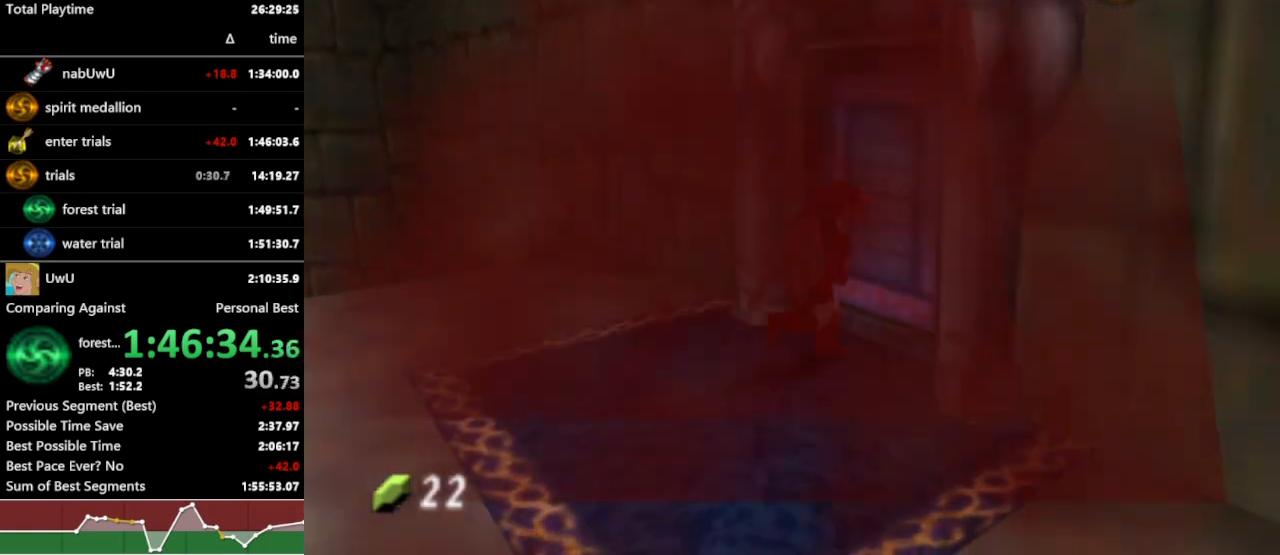
{"buttons": ["R1"], "left_stick": "center", "right_stick": "center", "events": [[33, "A", "up"]]}
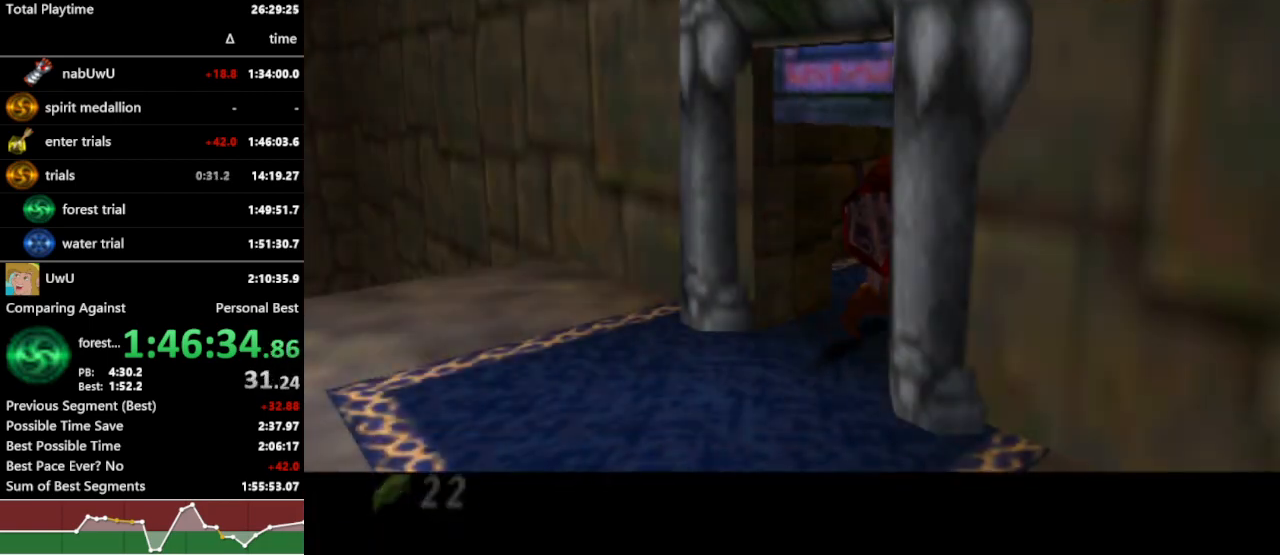
{"buttons": ["R1"], "left_stick": "center", "right_stick": "center", "events": []}
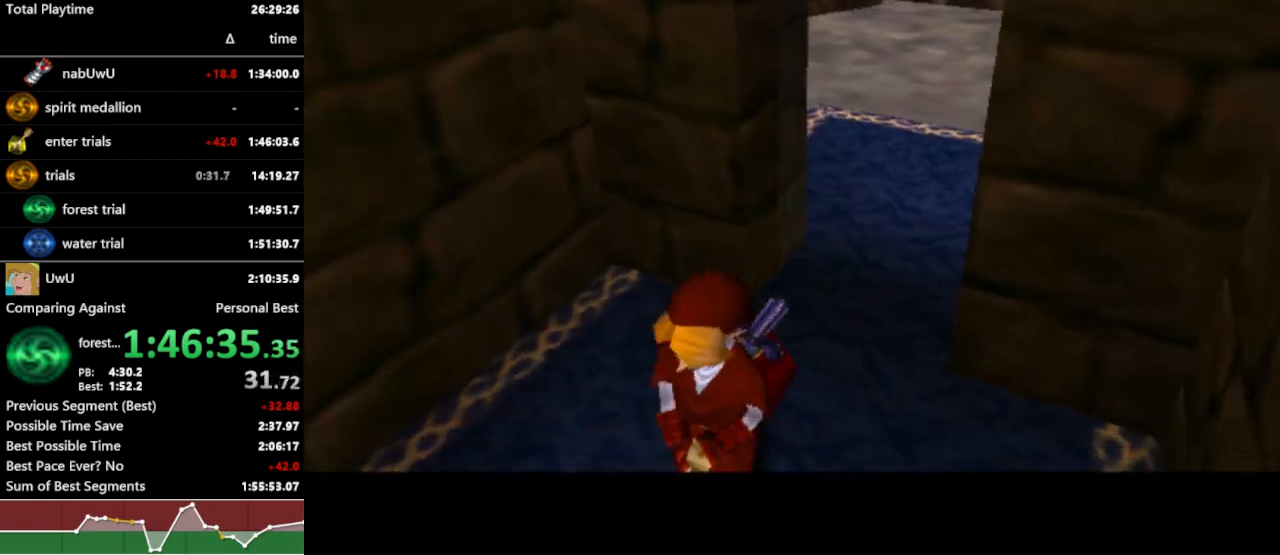
{"buttons": ["R1"], "left_stick": "center", "right_stick": "center", "events": []}
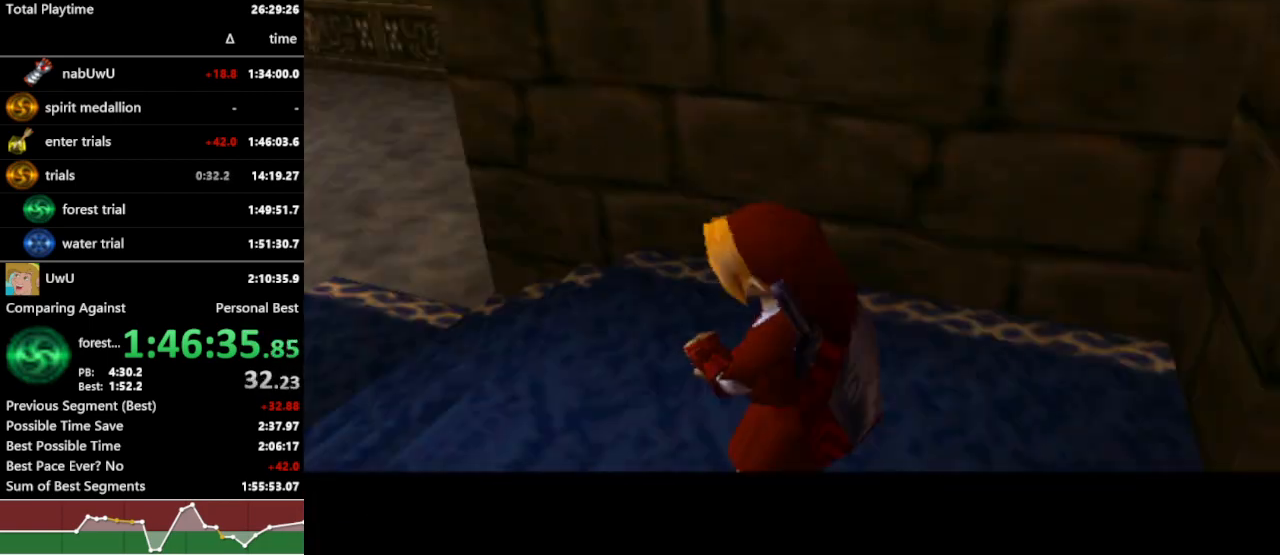
{"buttons": ["R1"], "left_stick": "left", "right_stick": "center", "events": [[467, "left_stick", "left"]]}
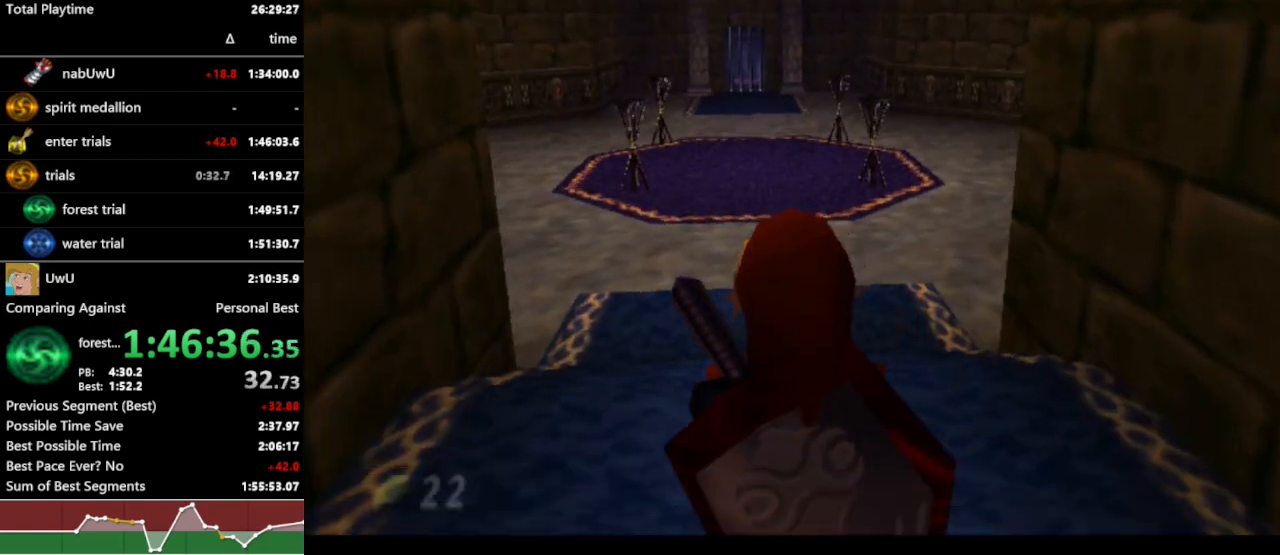
{"buttons": ["L1", "R1"], "left_stick": "center", "right_stick": "center", "events": [[33, "R1", "up"], [100, "R1", "down"], [100, "left_stick", "center"], [167, "L1", "down"]]}
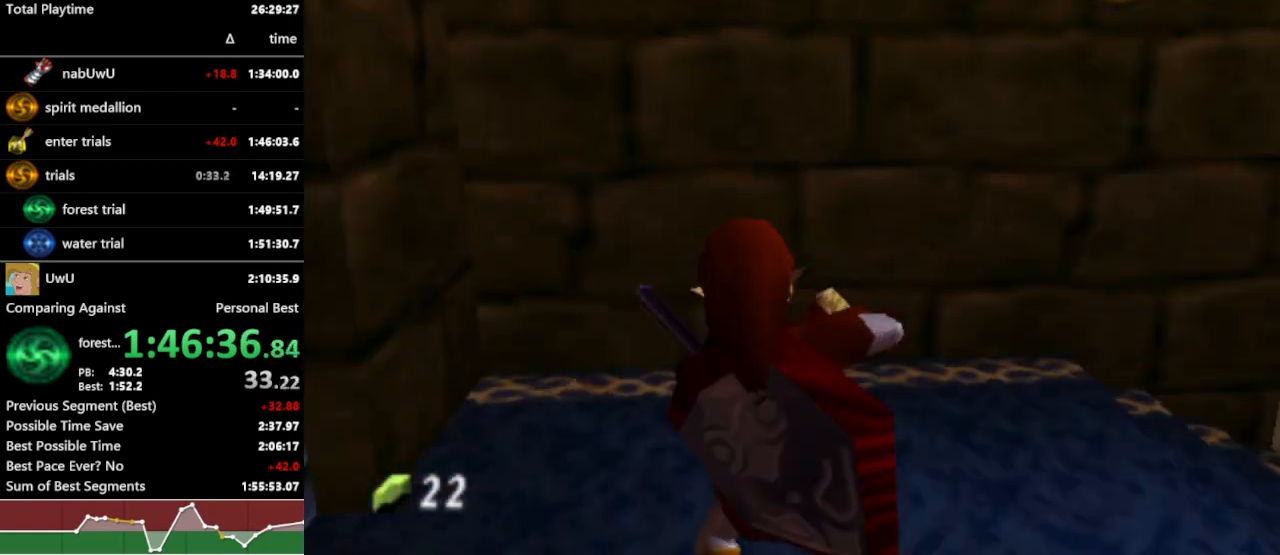
{"buttons": ["L1", "R1"], "left_stick": "center", "right_stick": "center", "events": [[33, "left_stick", "right"], [100, "A", "down"], [200, "A", "up"], [267, "left_stick", "center"]]}
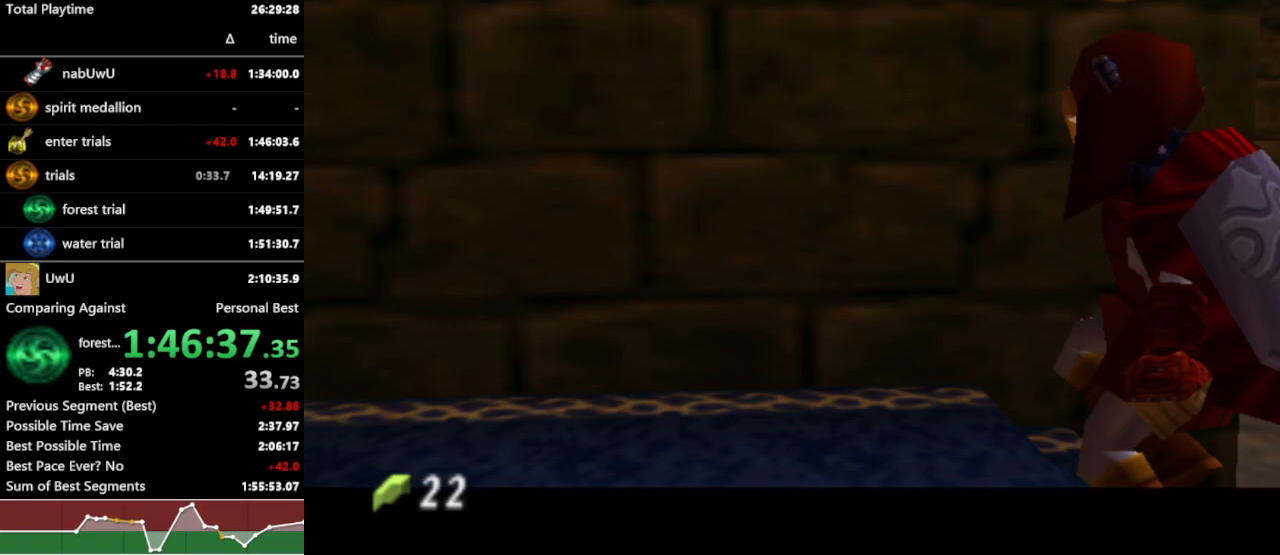
{"buttons": ["L1", "R1"], "left_stick": "center", "right_stick": "center", "events": [[67, "left_stick", "right"], [100, "A", "down"], [167, "A", "up"], [233, "left_stick", "center"], [267, "Z", "down"], [367, "Z", "up"]]}
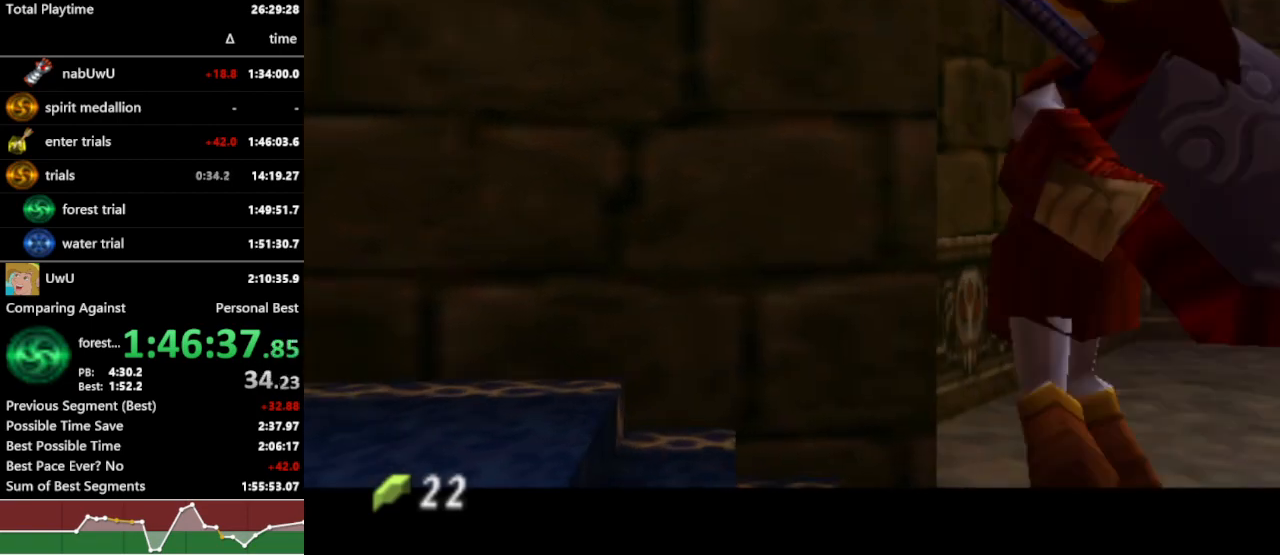
{"buttons": ["L1", "R1"], "left_stick": "center", "right_stick": "center", "events": []}
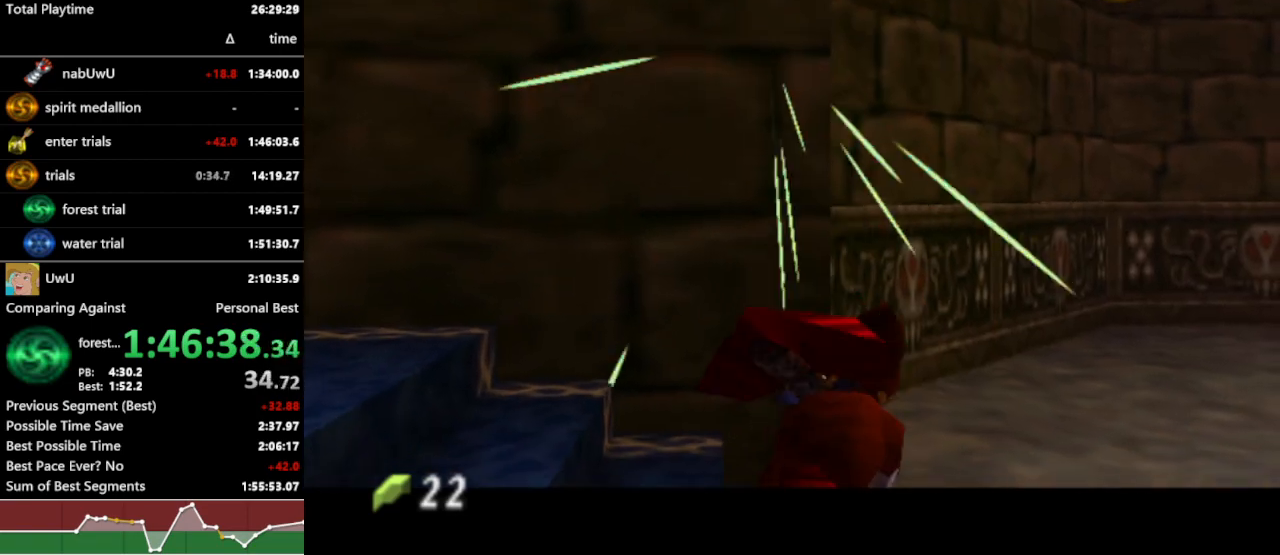
{"buttons": ["X", "R1"], "left_stick": "right", "right_stick": "center", "events": [[33, "L1", "up"], [167, "left_stick", "right"], [500, "X", "down"]]}
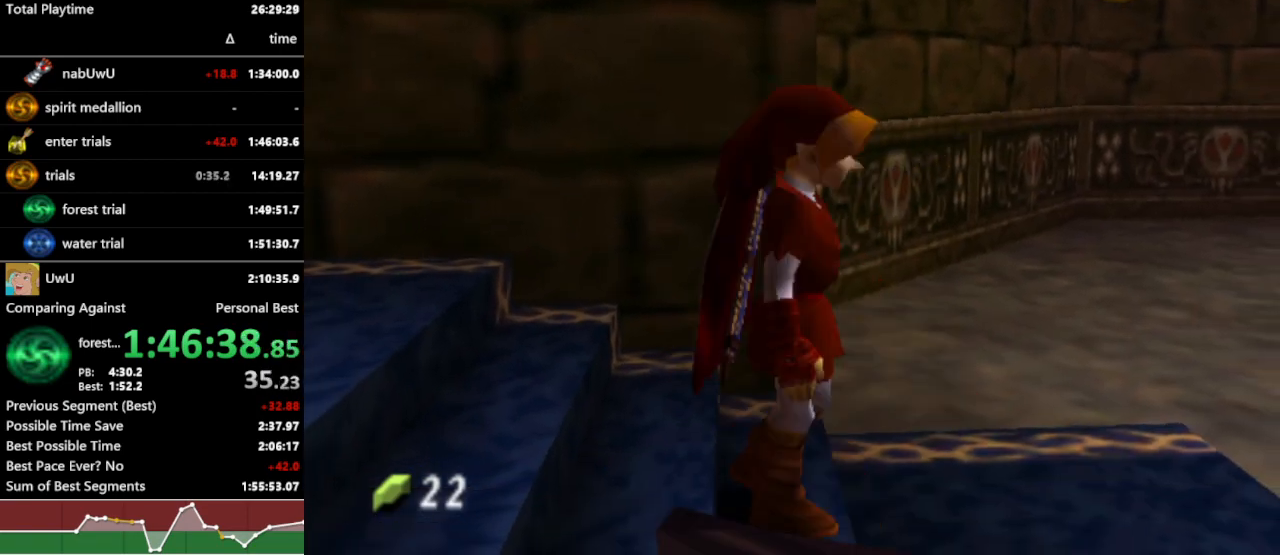
{"buttons": ["X", "R1"], "left_stick": "center", "right_stick": "center", "events": [[100, "X", "up"], [300, "left_stick", "up-right"], [500, "X", "down"], [500, "left_stick", "center"]]}
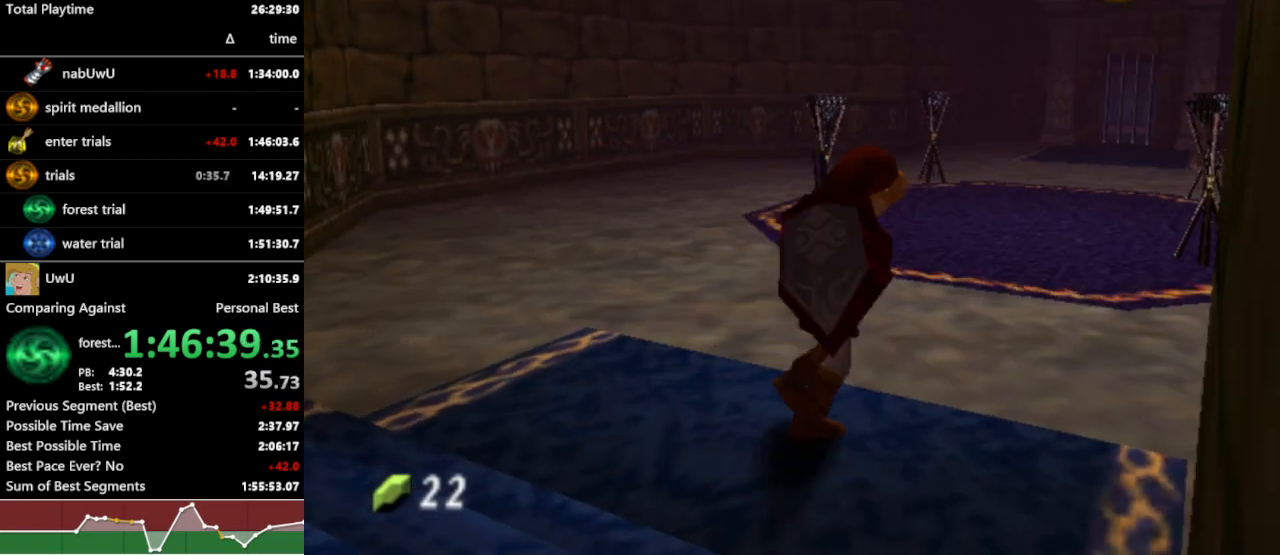
{"buttons": ["R1"], "left_stick": "center", "right_stick": "center", "events": [[33, "X", "up"], [100, "L1", "down"], [167, "L1", "up"], [167, "right_stick", "up"], [233, "right_stick", "center"]]}
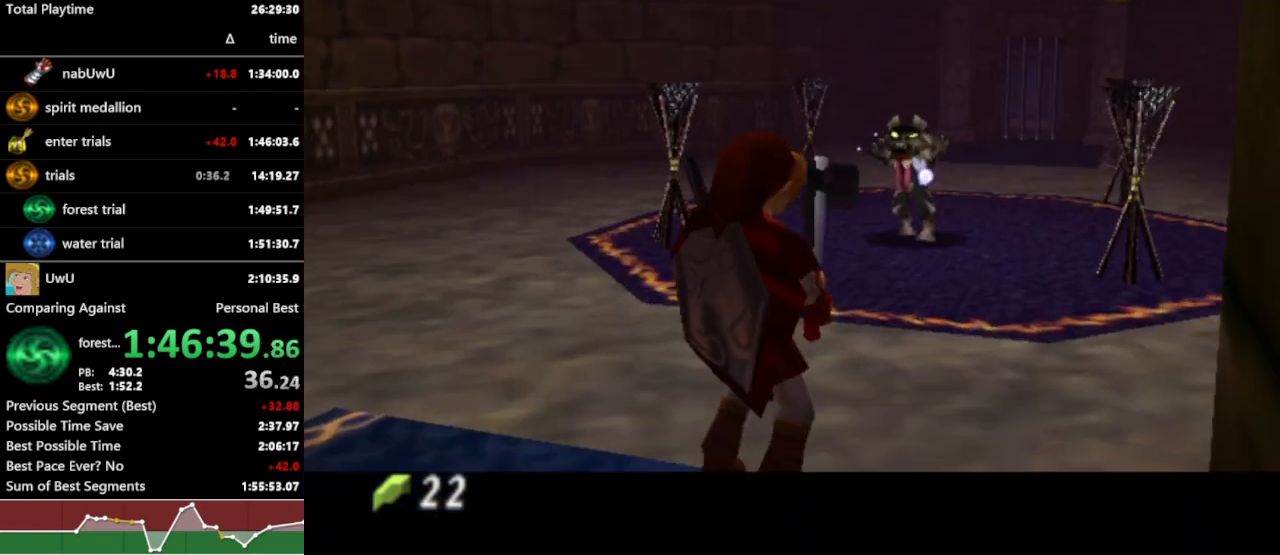
{"buttons": ["A", "R1"], "left_stick": "up-left", "right_stick": "center", "events": [[367, "left_stick", "up"], [433, "left_stick", "up-left"], [500, "A", "down"]]}
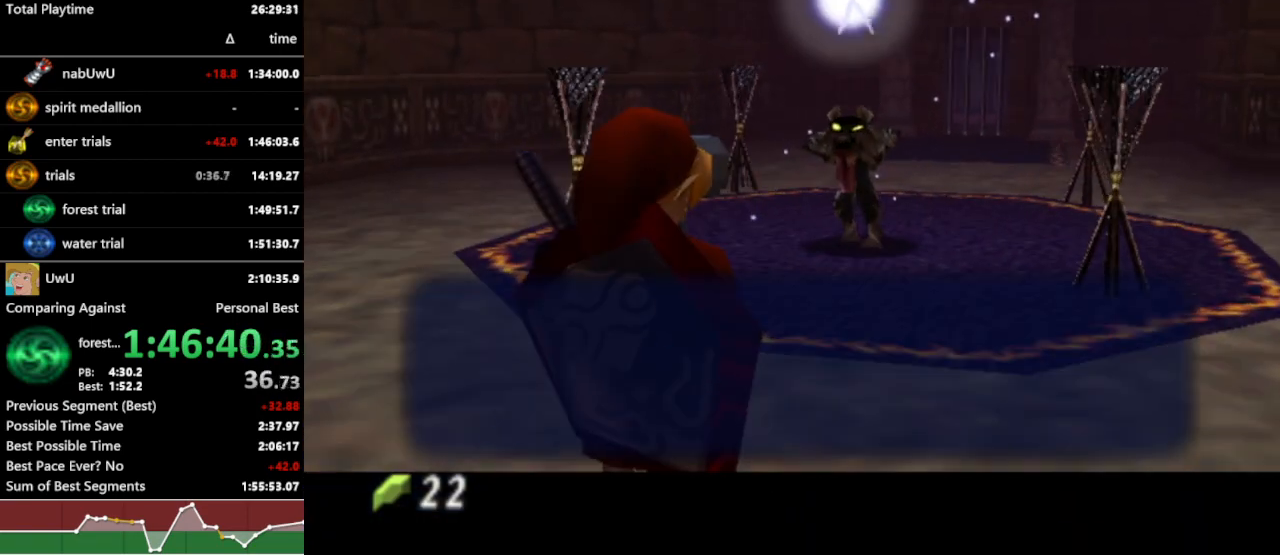
{"buttons": ["R1"], "left_stick": "up-left", "right_stick": "center", "events": [[67, "A", "up"]]}
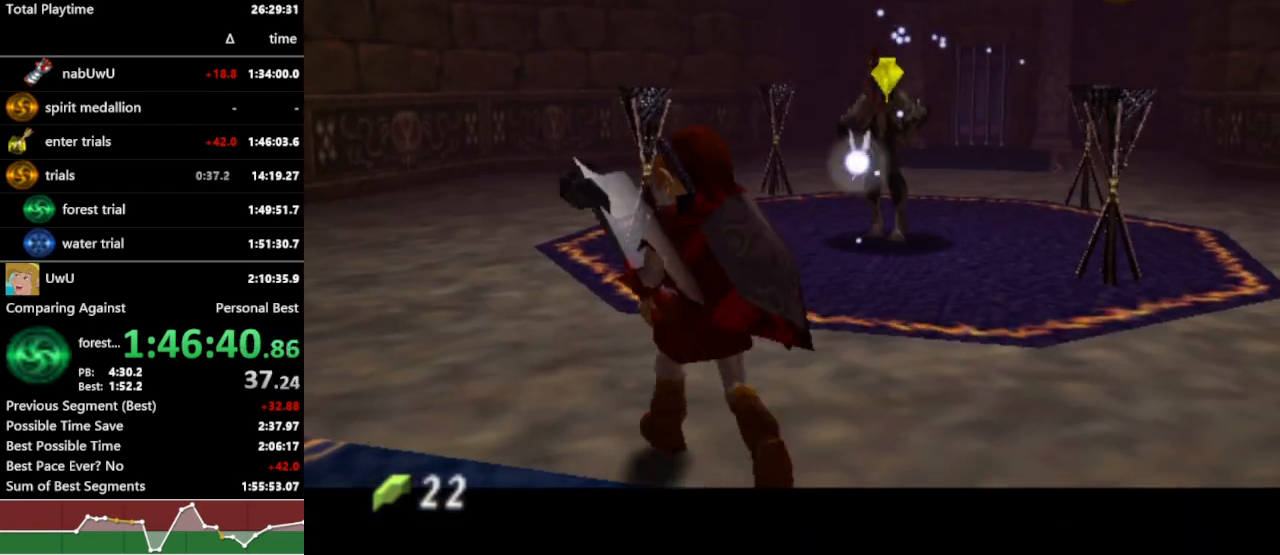
{"buttons": ["R1"], "left_stick": "up", "right_stick": "center", "events": [[267, "left_stick", "up"]]}
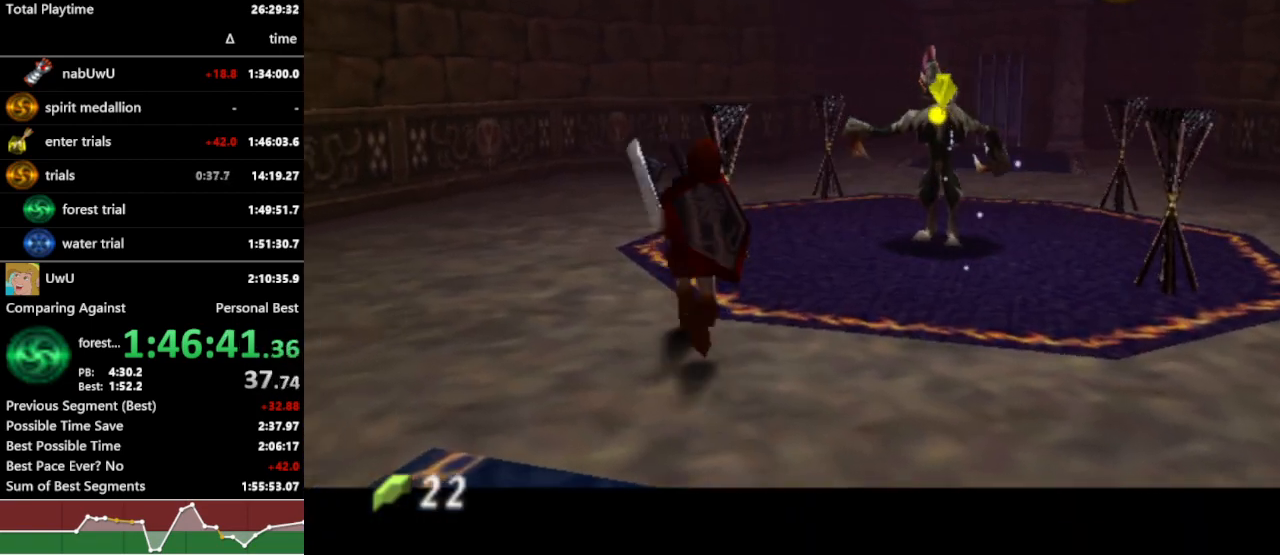
{"buttons": ["R1"], "left_stick": "down-right", "right_stick": "center", "events": [[167, "left_stick", "up-right"], [267, "left_stick", "right"], [433, "left_stick", "down-right"]]}
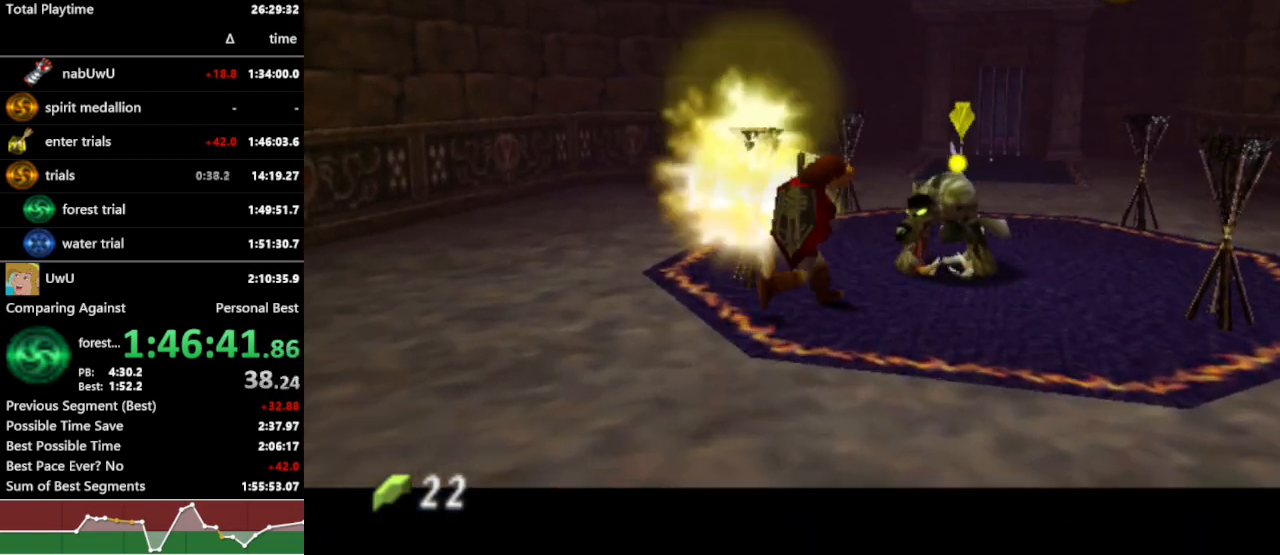
{"buttons": ["R1"], "left_stick": "right", "right_stick": "center", "events": [[467, "left_stick", "right"]]}
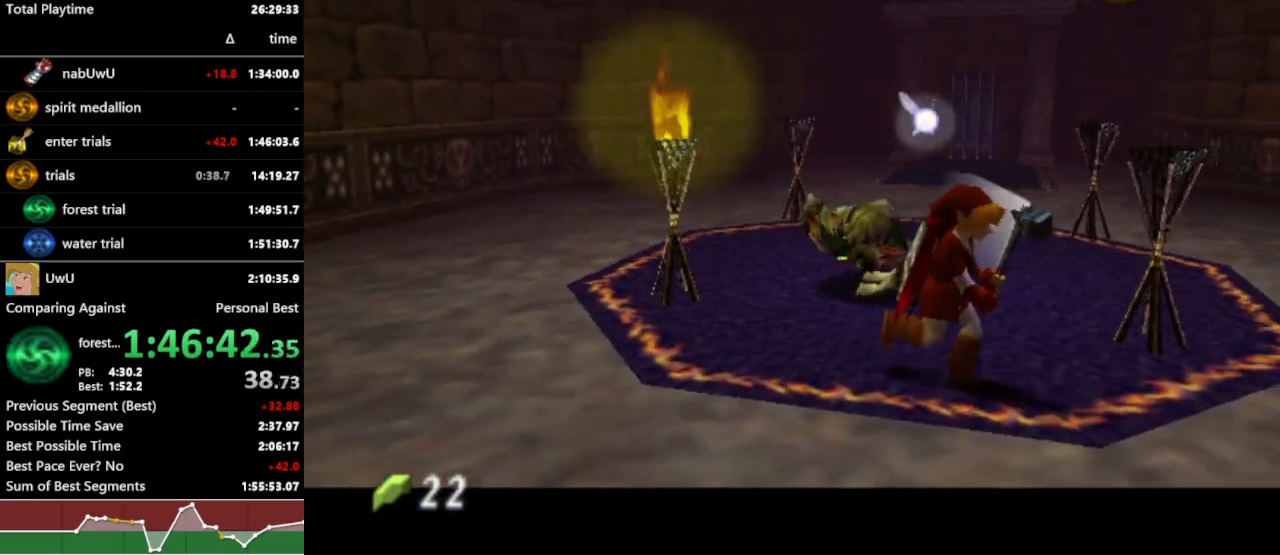
{"buttons": ["R1"], "left_stick": "up-right", "right_stick": "center", "events": [[200, "left_stick", "up-right"]]}
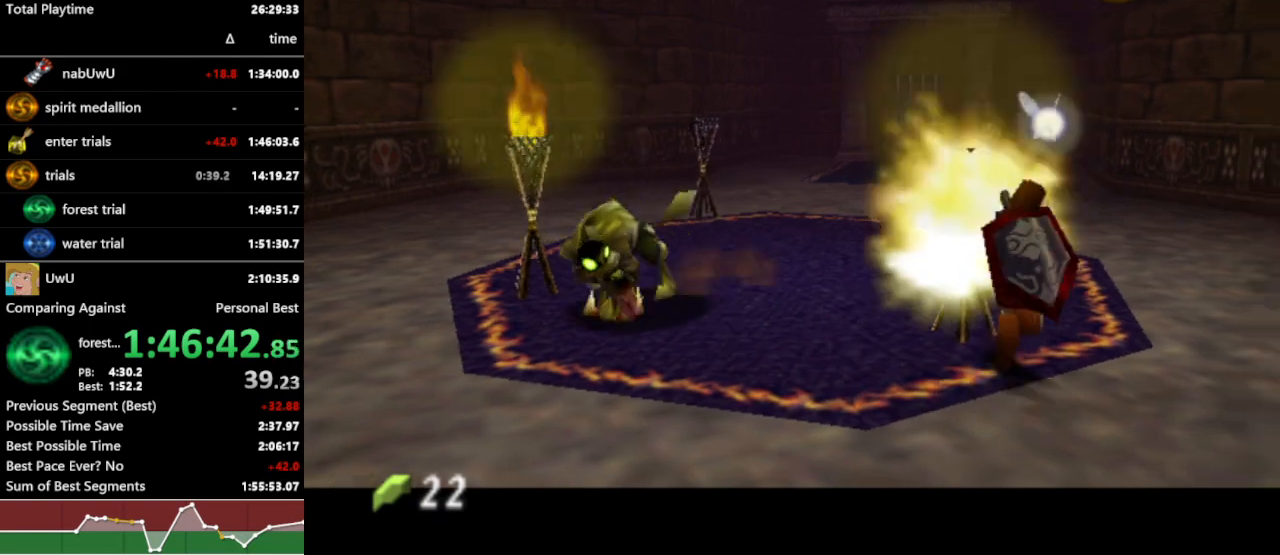
{"buttons": ["R1"], "left_stick": "up", "right_stick": "center", "events": [[333, "left_stick", "up"]]}
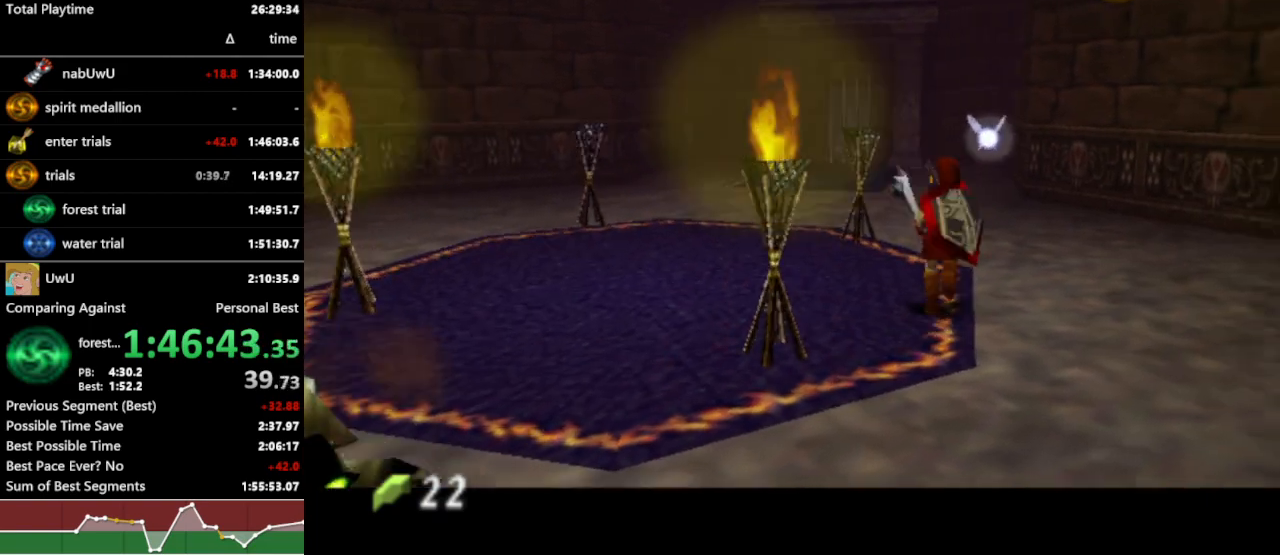
{"buttons": ["R1"], "left_stick": "up-left", "right_stick": "center", "events": [[467, "left_stick", "up-left"]]}
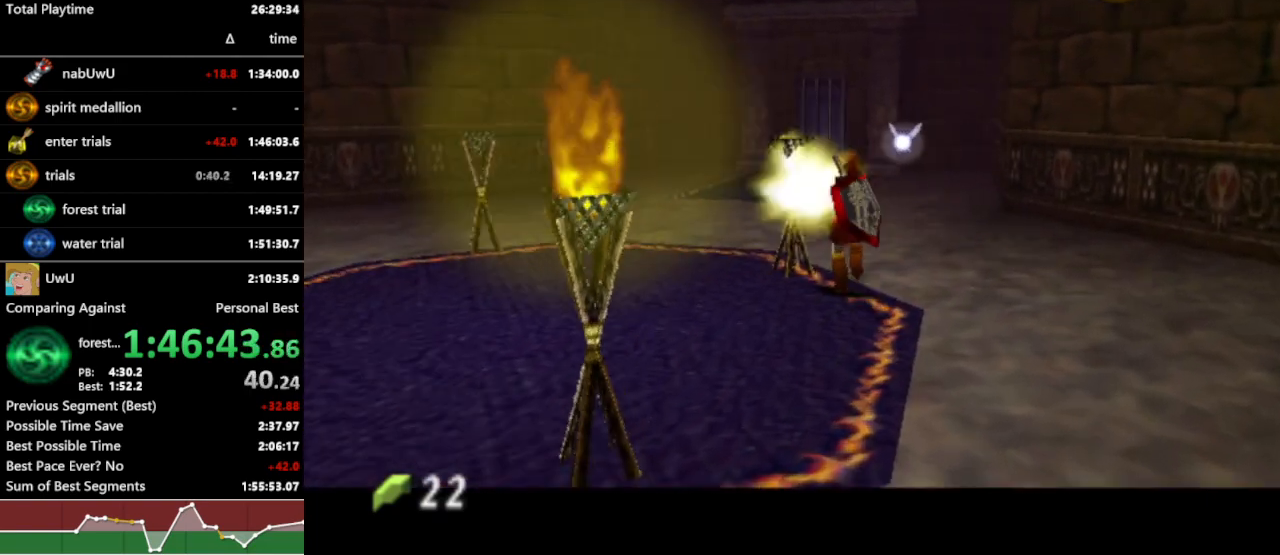
{"buttons": ["R1"], "left_stick": "left", "right_stick": "center", "events": [[33, "left_stick", "left"]]}
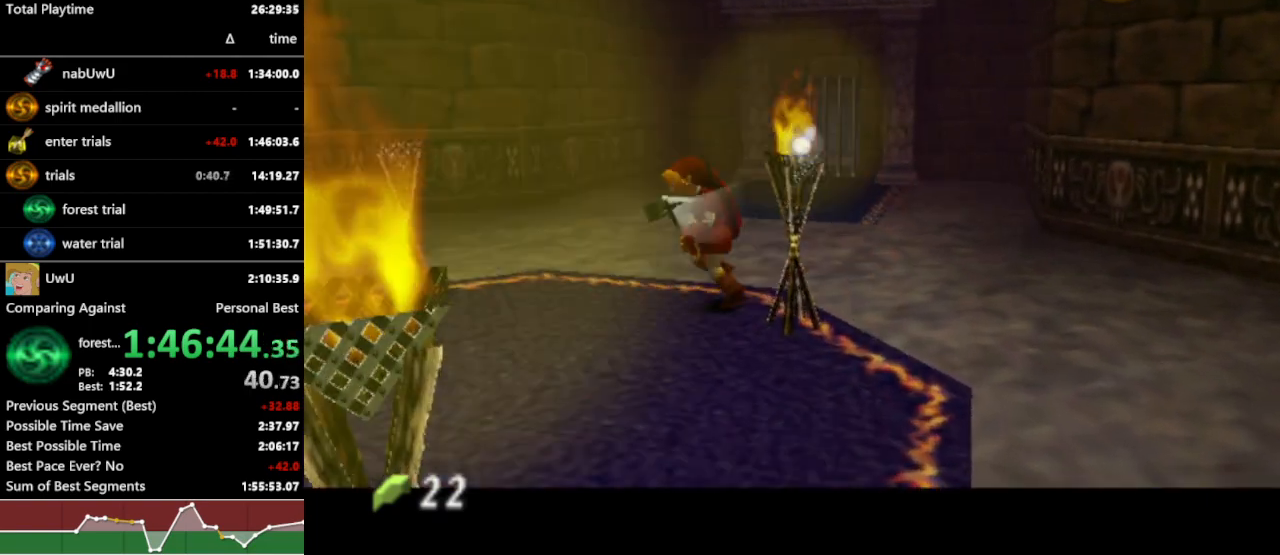
{"buttons": ["R1"], "left_stick": "up", "right_stick": "center", "events": [[433, "left_stick", "up"]]}
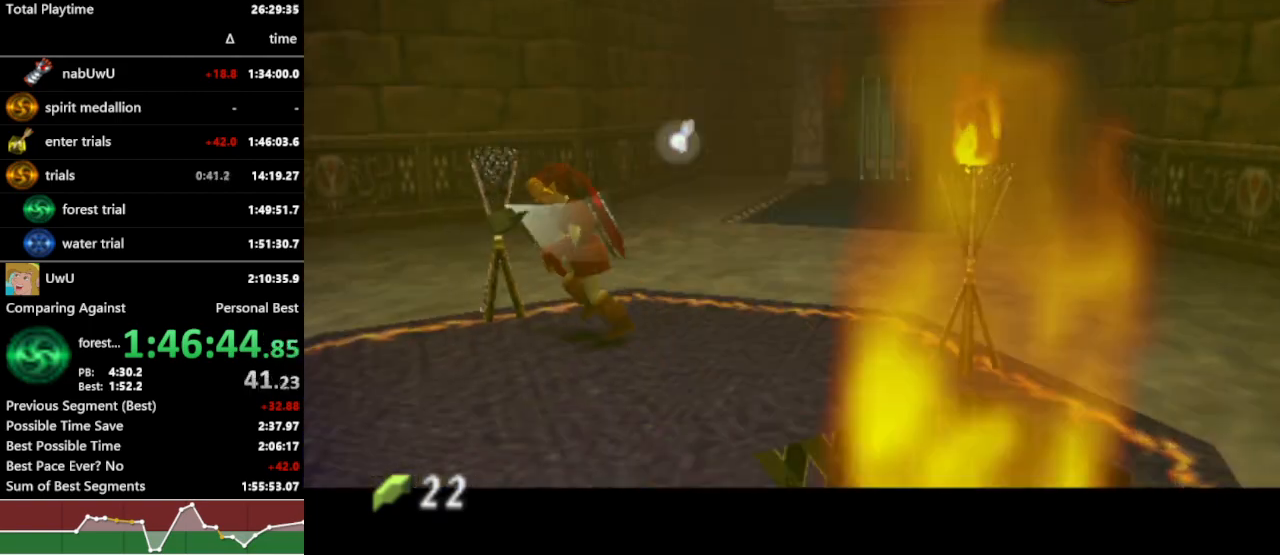
{"buttons": ["R1"], "left_stick": "up-right", "right_stick": "center", "events": [[100, "left_stick", "up-right"]]}
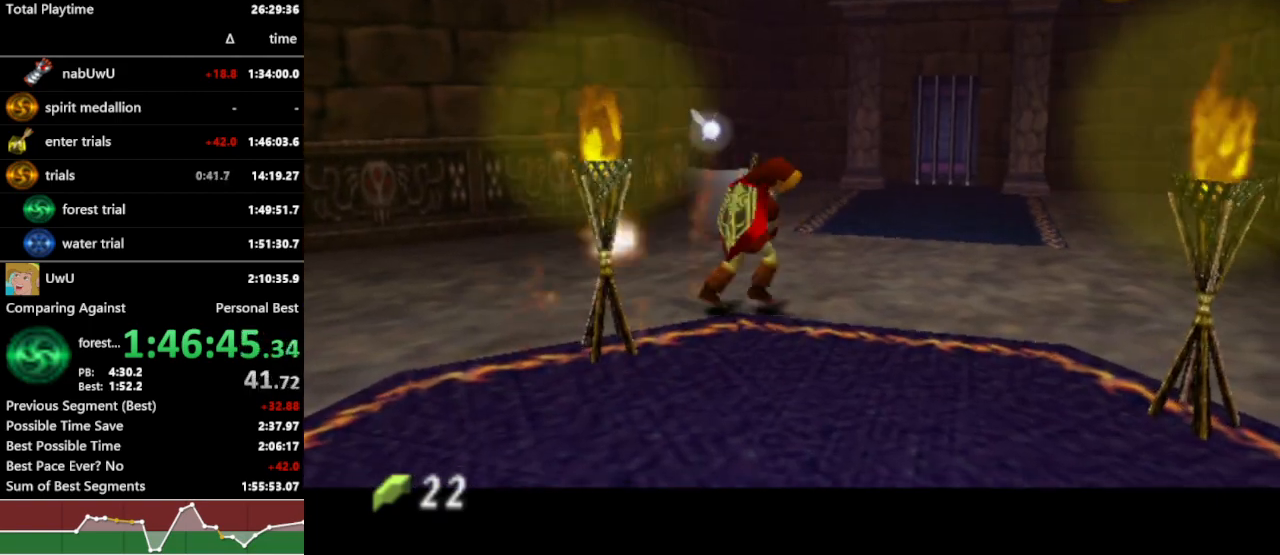
{"buttons": ["R1"], "left_stick": "up-right", "right_stick": "center", "events": []}
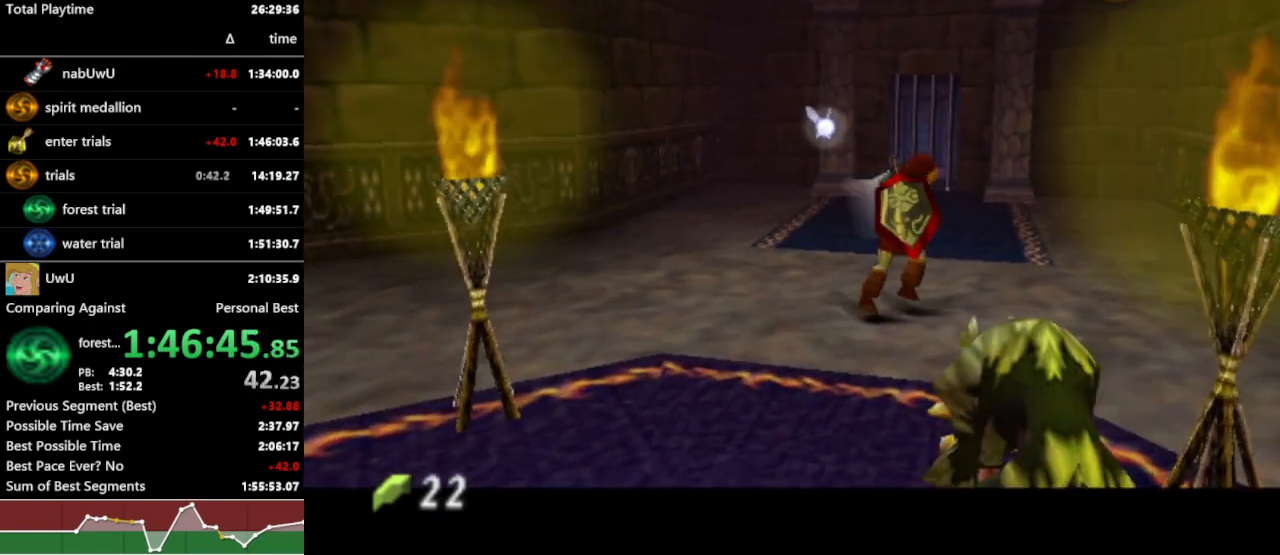
{"buttons": ["R1"], "left_stick": "up", "right_stick": "center", "events": [[133, "left_stick", "up"], [400, "START", "down"], [467, "START", "up"]]}
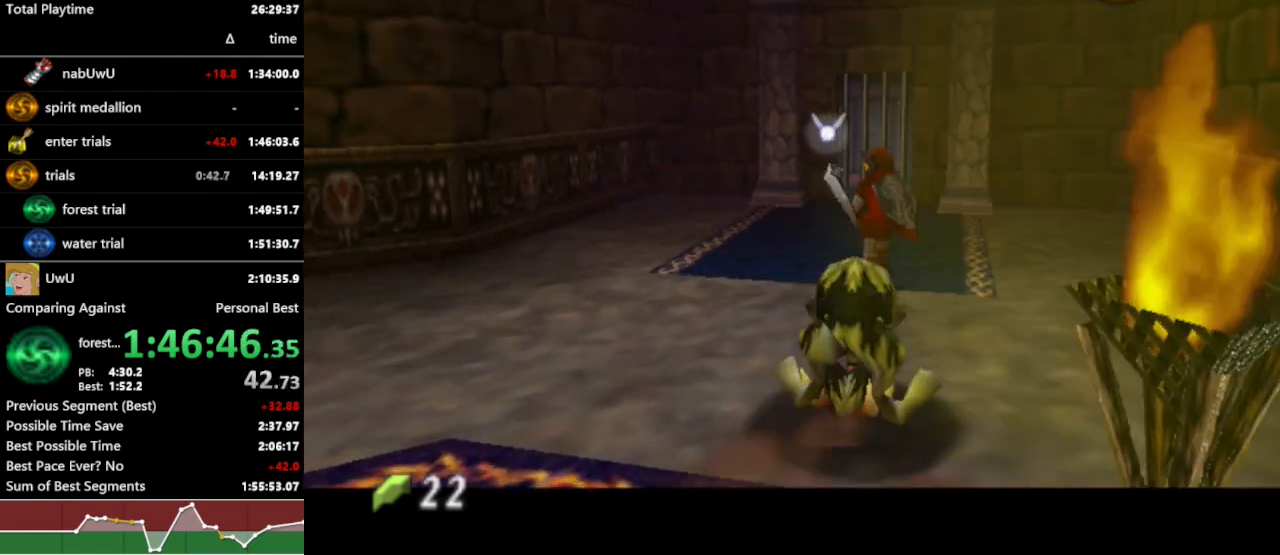
{"buttons": ["R1"], "left_stick": "center", "right_stick": "center", "events": [[500, "left_stick", "center"]]}
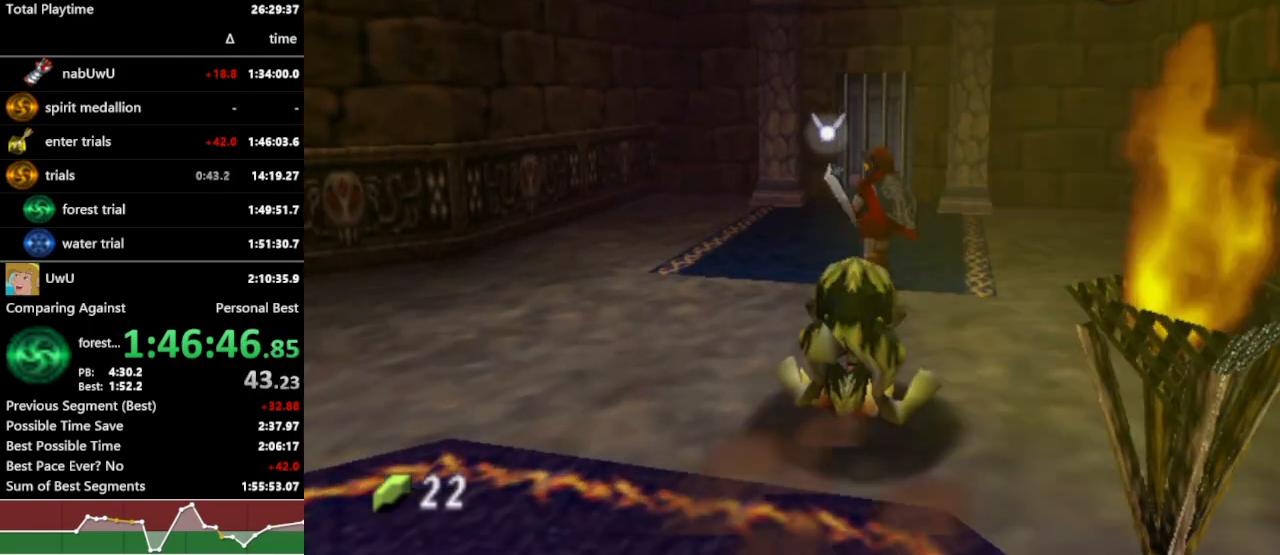
{"buttons": ["R1"], "left_stick": "center", "right_stick": "center", "events": []}
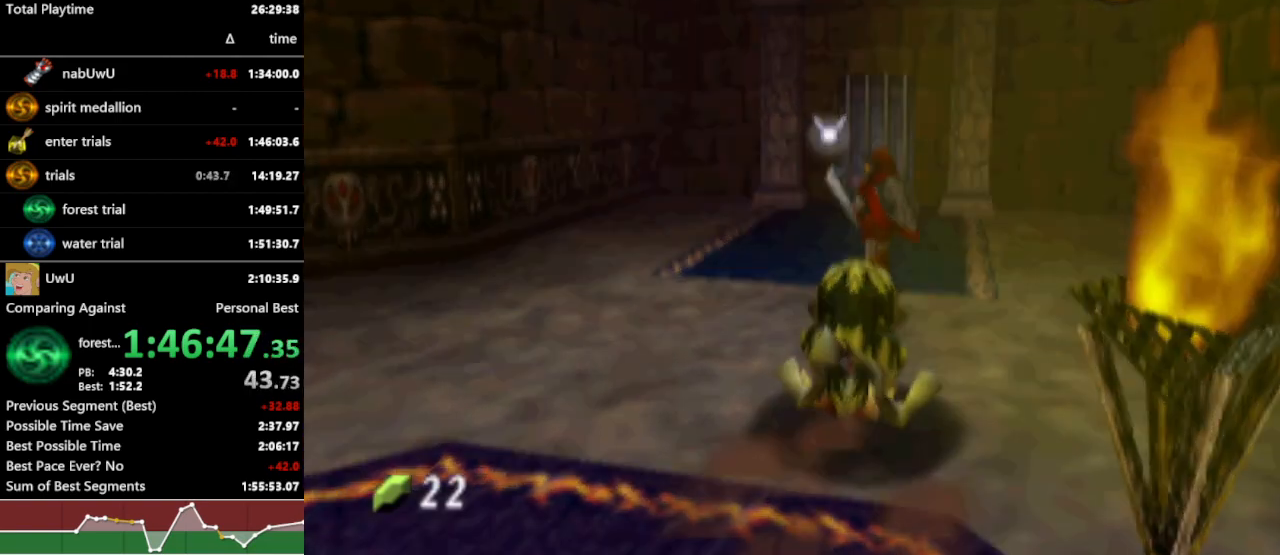
{"buttons": ["R1"], "left_stick": "center", "right_stick": "center", "events": []}
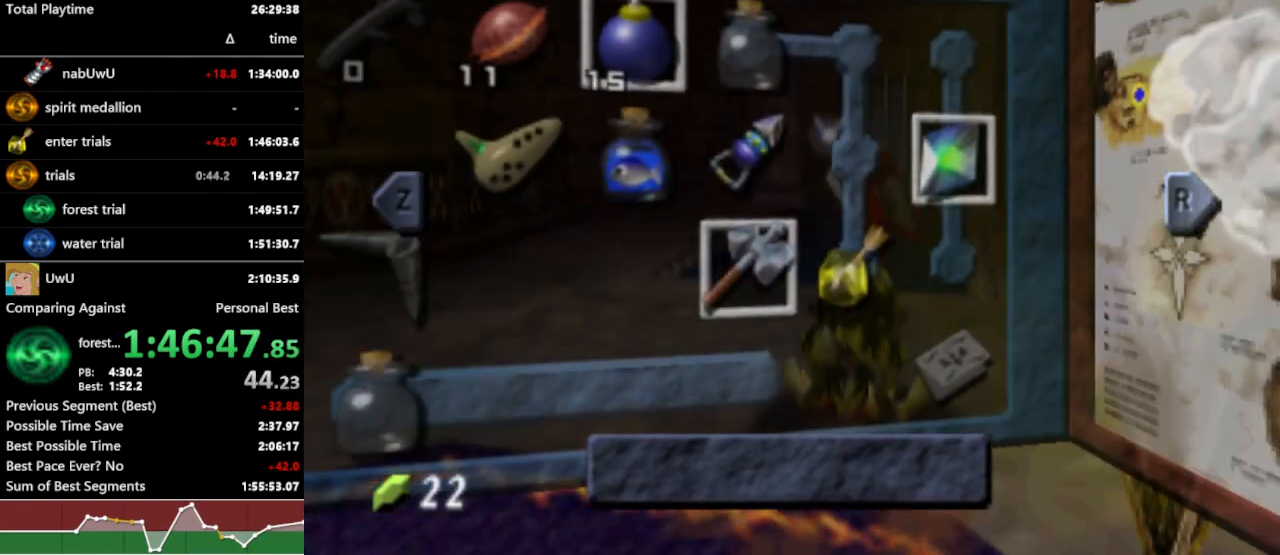
{"buttons": ["R1"], "left_stick": "center", "right_stick": "center", "events": [[100, "left_stick", "left"], [133, "Z", "down"], [267, "Z", "up"], [267, "left_stick", "center"]]}
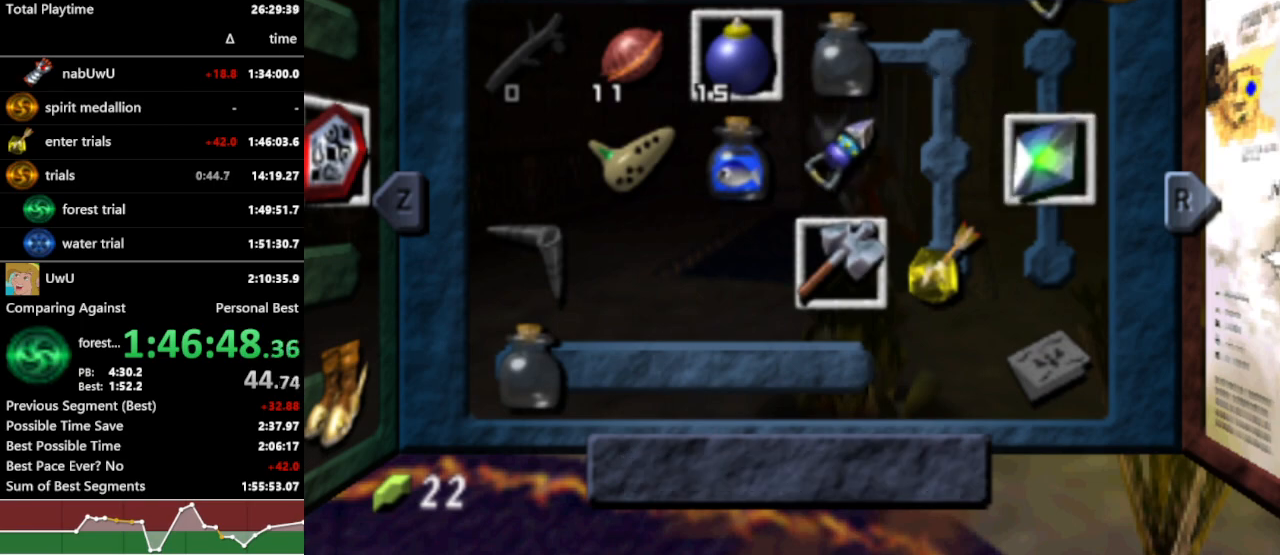
{"buttons": ["R1"], "left_stick": "center", "right_stick": "center", "events": [[67, "left_stick", "left"], [200, "left_stick", "up-left"], [267, "Y", "down"], [300, "left_stick", "center"], [333, "Y", "up"]]}